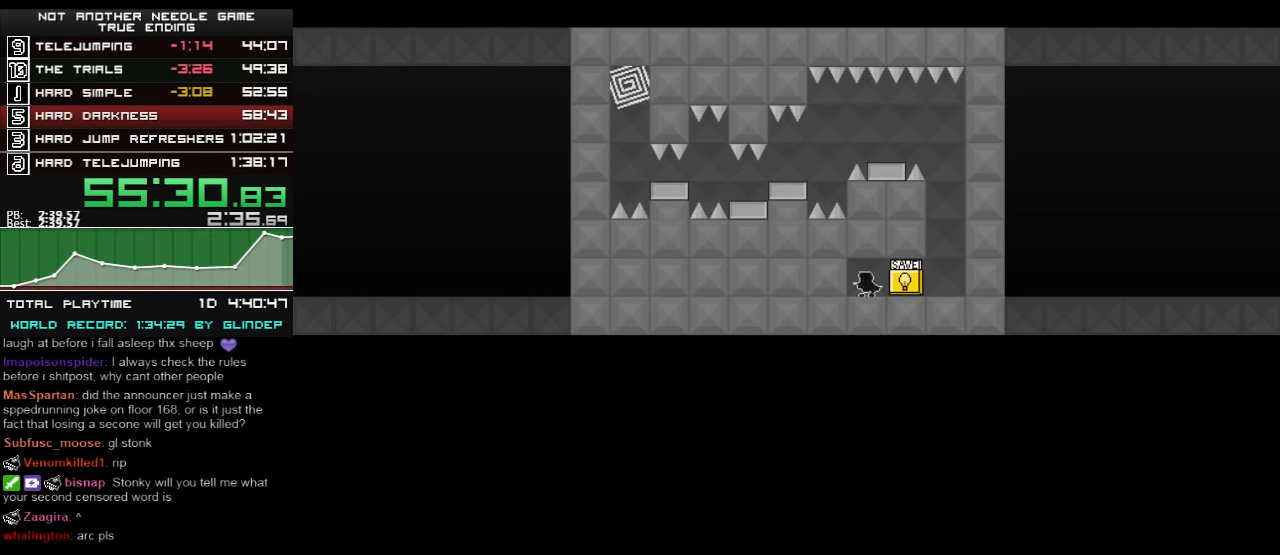
Gameplay with keyboard; each line is a JSON object with the keys held at the frame after it. "events" lists presses ("down") and releases ("up") of "down", "left", "r", "right", "shift_l", "shift_r", "up" and "z" between this image and that frame as [ms after this image, input, new state], when the widget could be followed in between. No other keys are recorded. Mouse input is not recorded.
{"keys": ["right", "shift_l"], "events": [[20, "right", "down"], [480, "shift_l", "down"]]}
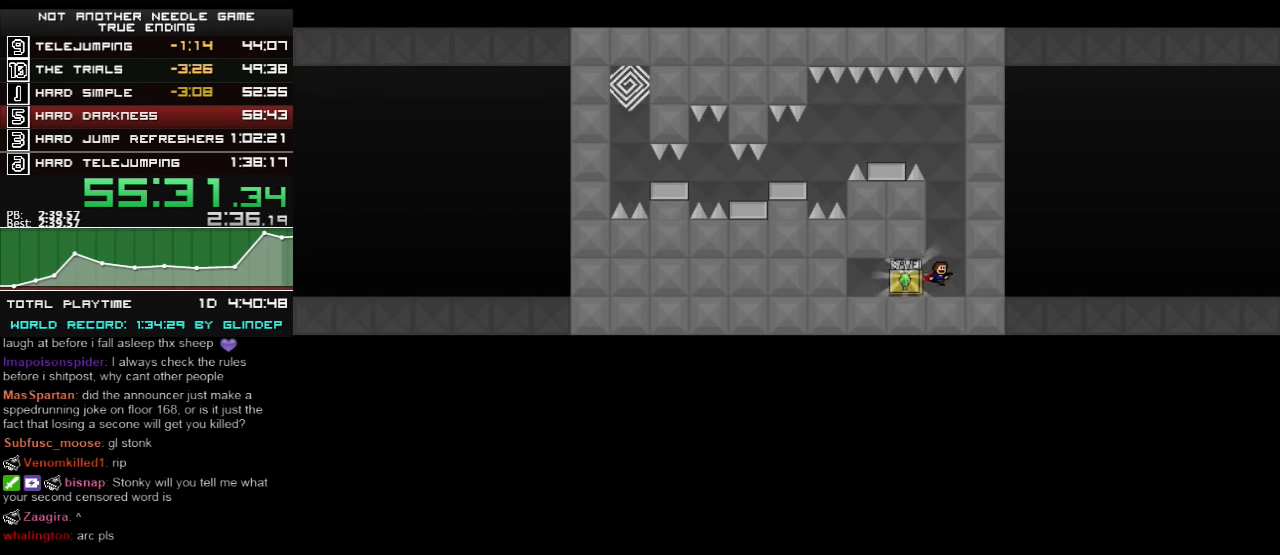
{"keys": ["left"], "events": [[160, "right", "up"], [220, "shift_l", "up"], [260, "shift_l", "down"], [320, "left", "down"], [480, "shift_l", "up"]]}
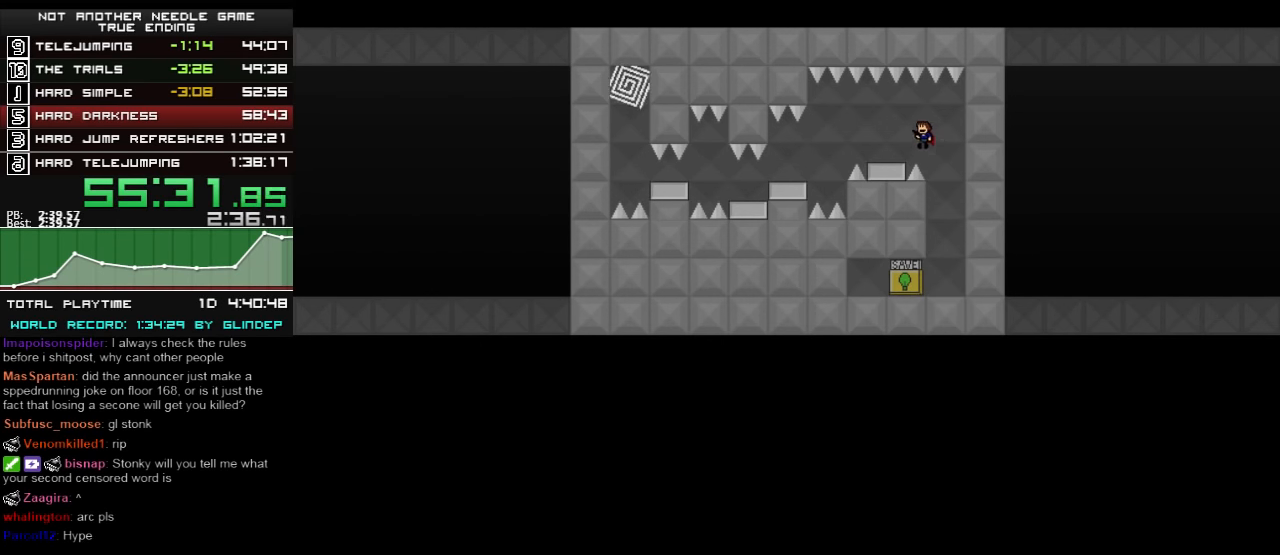
{"keys": ["left"], "events": [[260, "shift_l", "down"], [280, "shift_l", "up"]]}
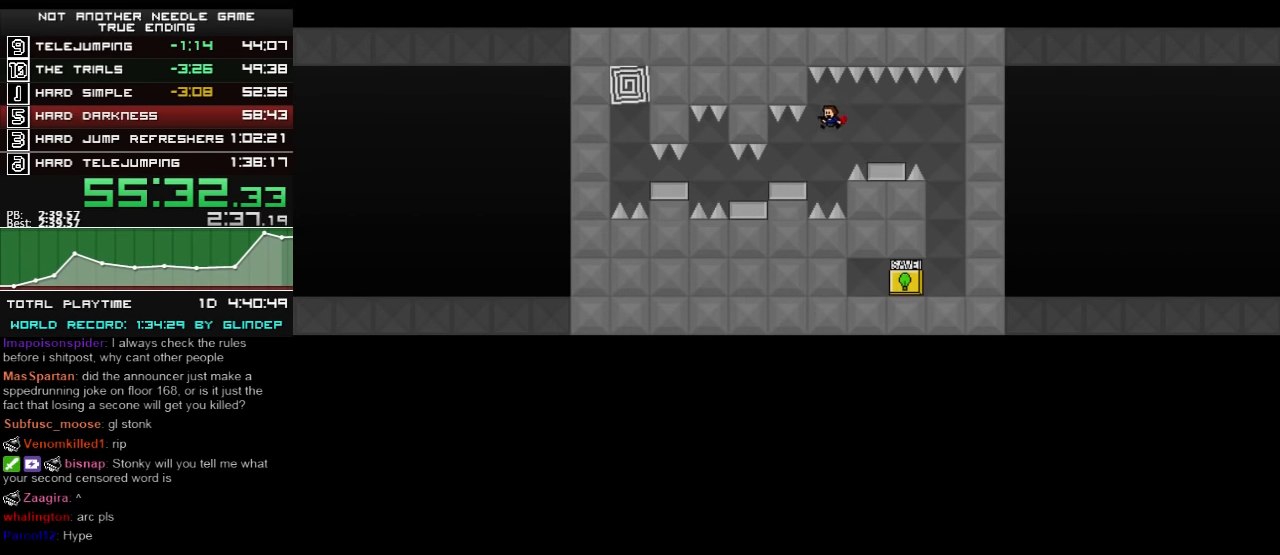
{"keys": ["left"], "events": [[60, "left", "up"], [160, "left", "down"], [320, "left", "up"], [360, "down", "down"], [420, "down", "up"], [420, "left", "down"]]}
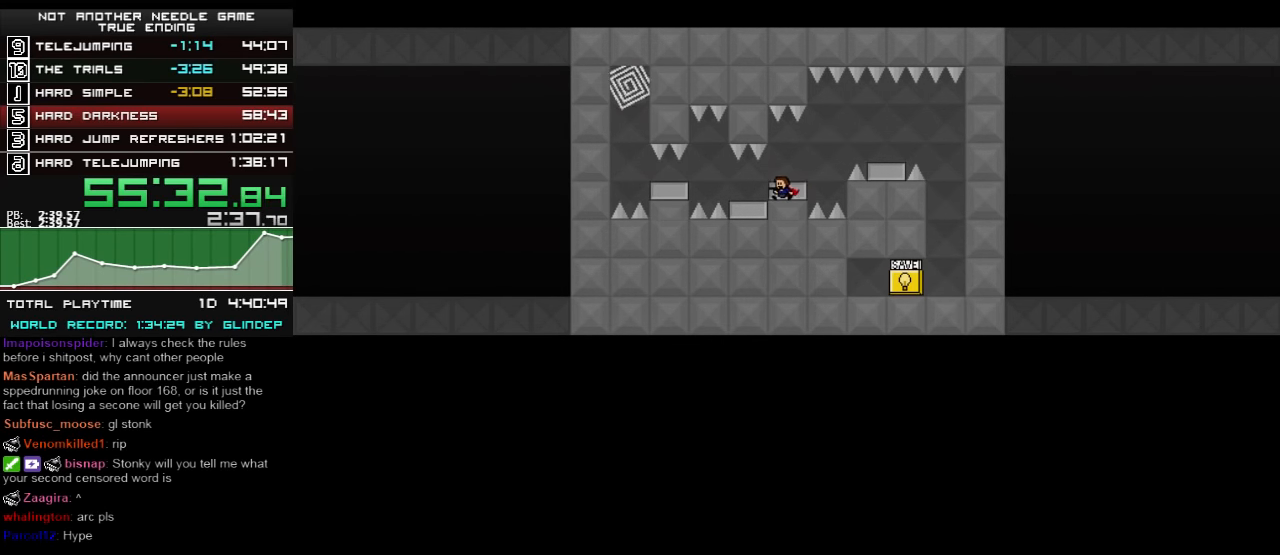
{"keys": [], "events": [[280, "shift_l", "down"], [360, "shift_l", "up"], [480, "left", "up"]]}
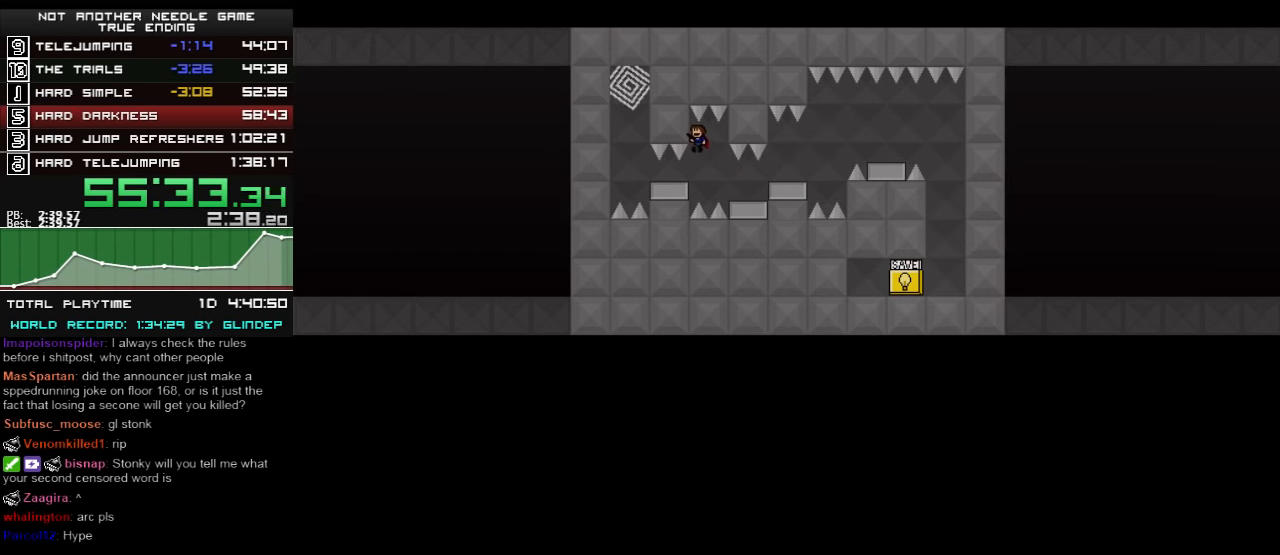
{"keys": [], "events": [[160, "shift_l", "down"], [180, "shift_l", "up"]]}
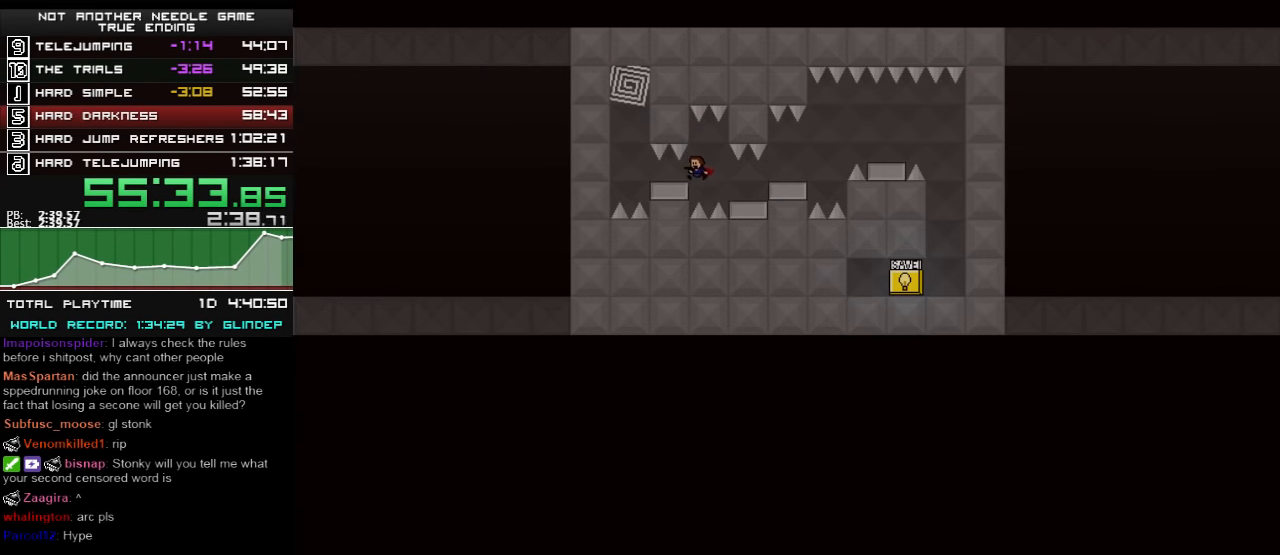
{"keys": [], "events": [[20, "left", "down"], [60, "left", "up"], [220, "down", "down"], [260, "down", "up"]]}
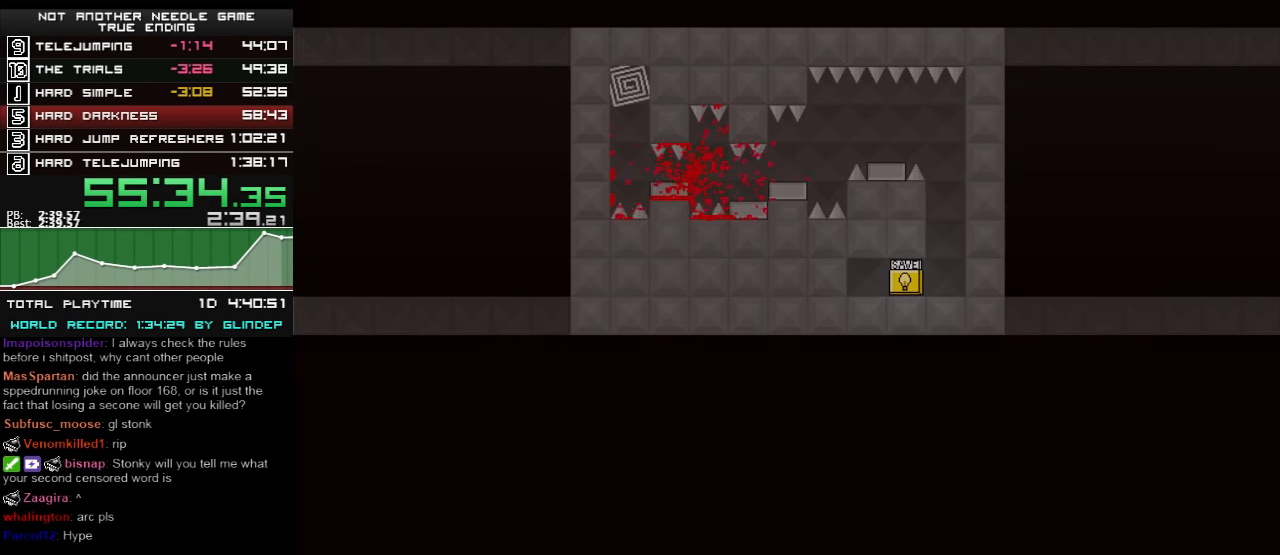
{"keys": ["right", "shift_l"], "events": [[20, "r", "down"], [60, "left", "down"], [60, "r", "up"], [80, "left", "up"], [80, "right", "down"], [380, "shift_l", "down"]]}
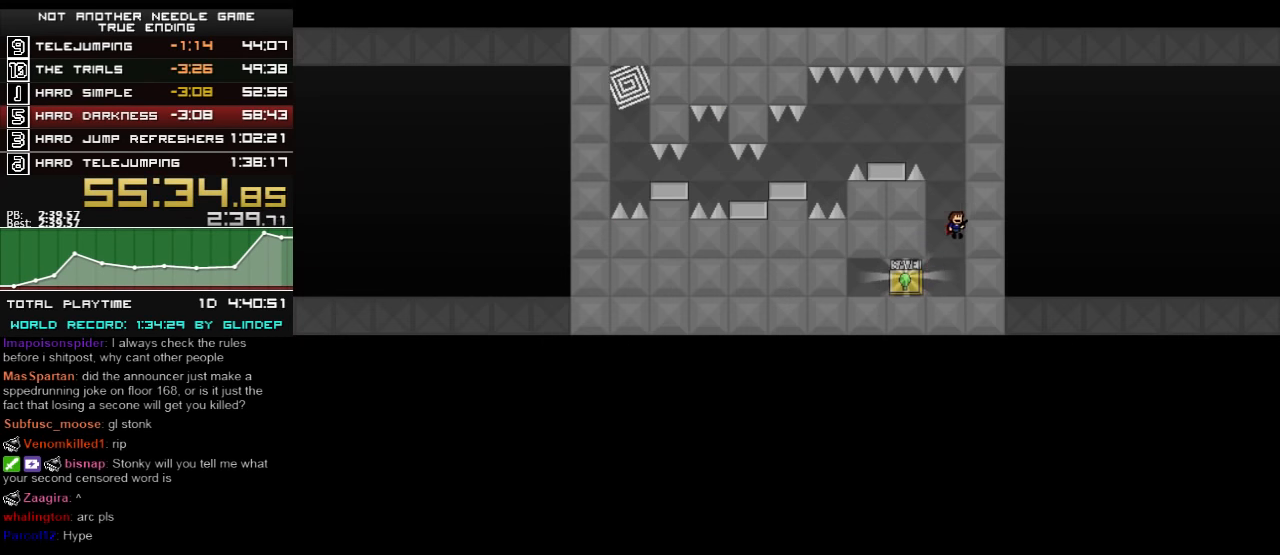
{"keys": ["left"], "events": [[20, "right", "up"], [120, "shift_l", "up"], [180, "left", "down"], [180, "shift_l", "down"], [360, "shift_l", "up"]]}
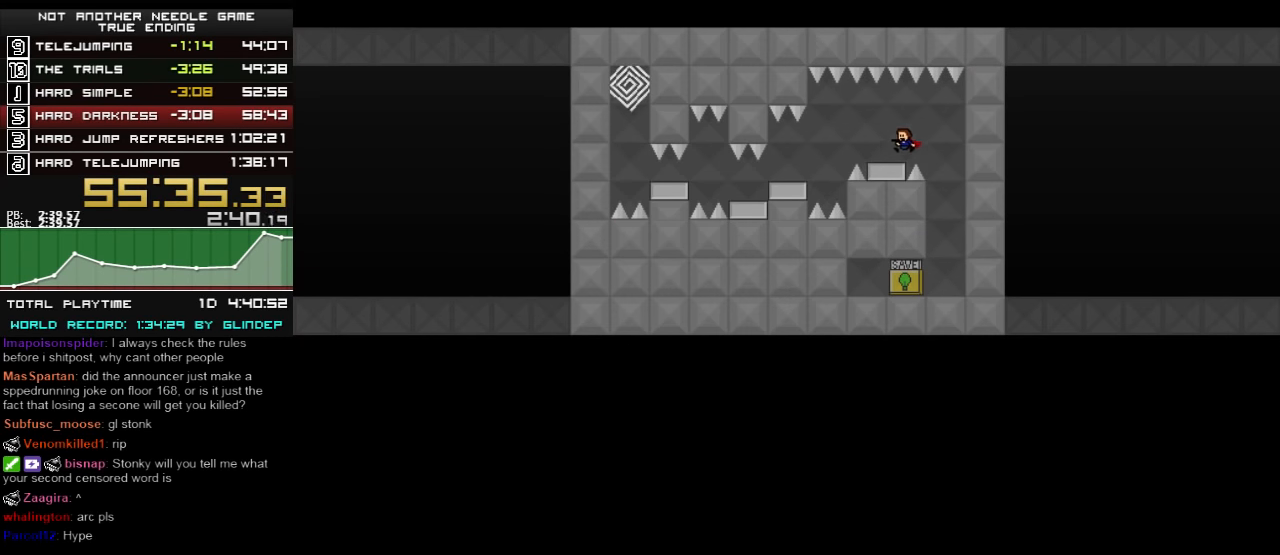
{"keys": ["left"], "events": []}
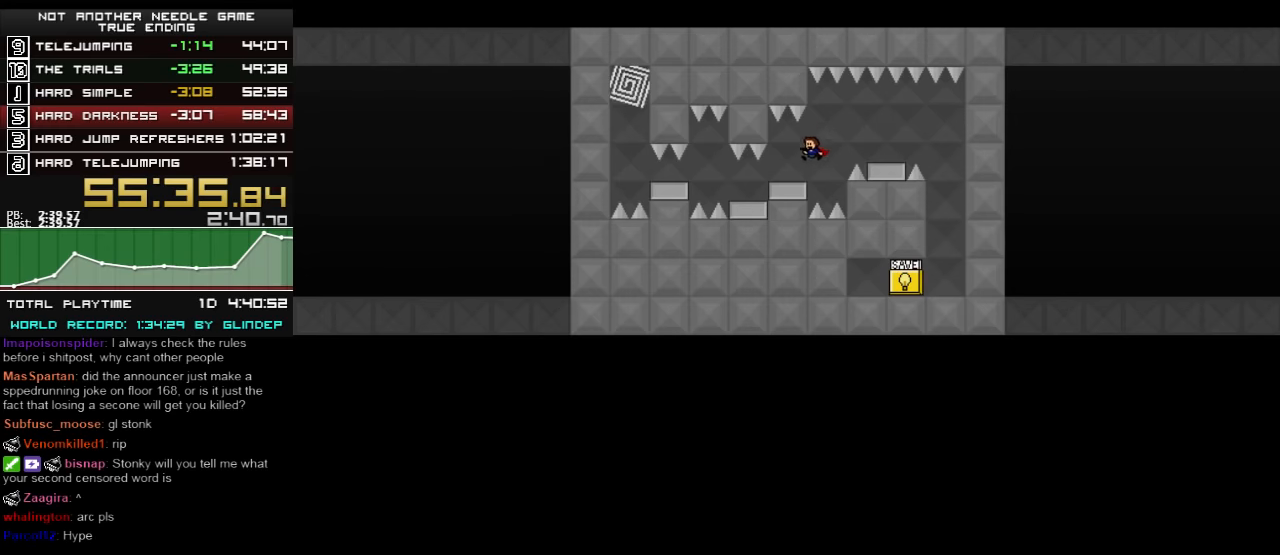
{"keys": ["left"], "events": [[80, "left", "up"], [120, "down", "down"], [220, "down", "up"], [220, "left", "down"]]}
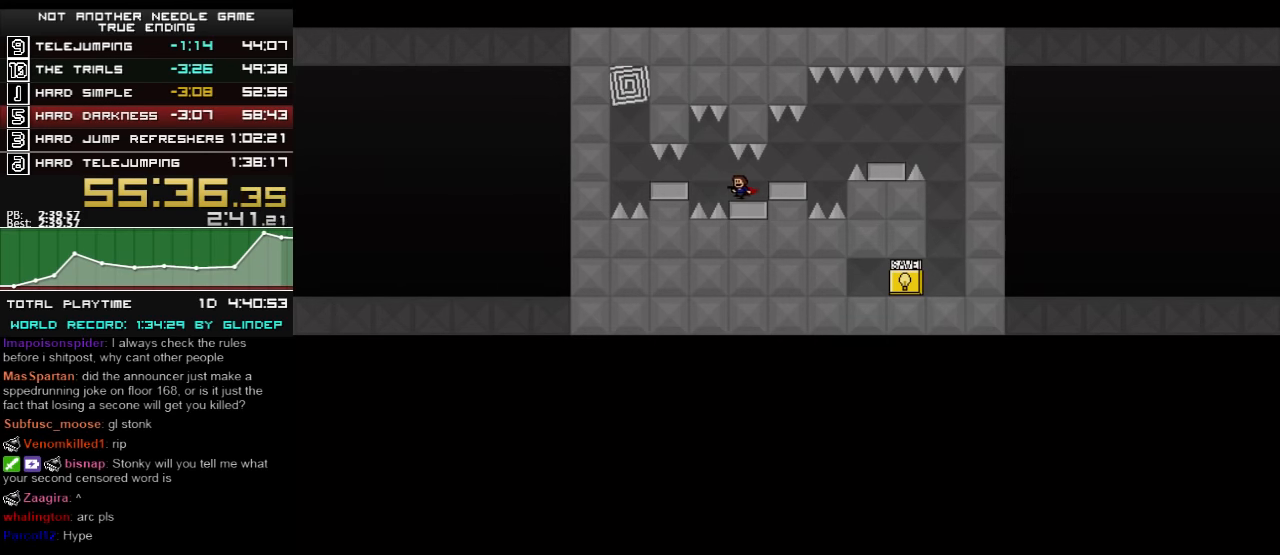
{"keys": [], "events": [[60, "shift_l", "down"], [160, "shift_l", "up"], [280, "left", "up"], [460, "shift_l", "down"], [480, "shift_l", "up"]]}
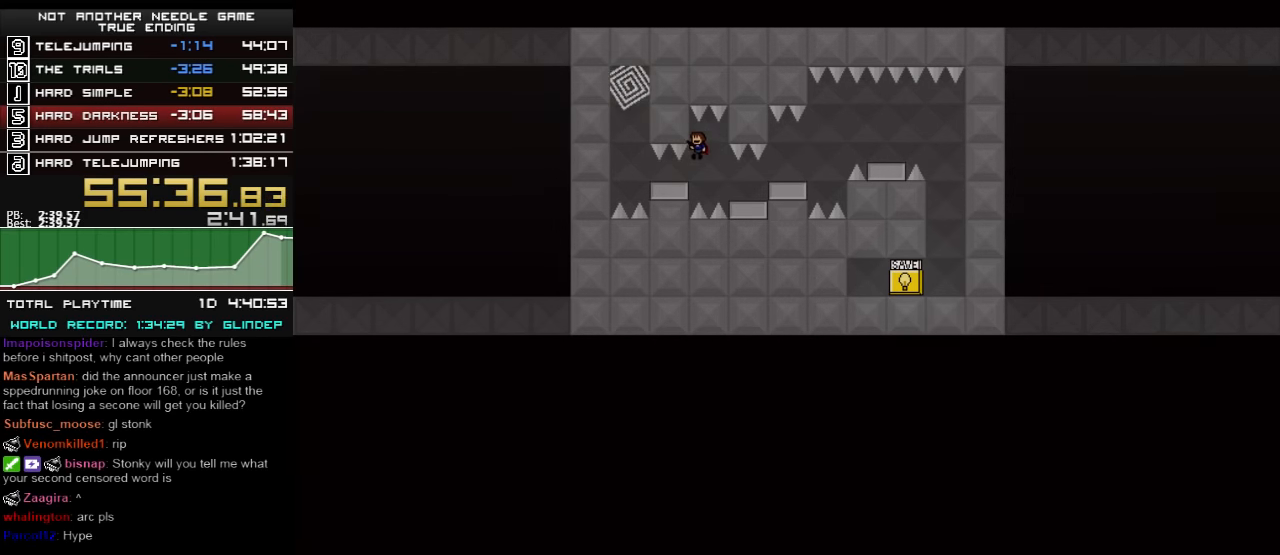
{"keys": [], "events": [[320, "left", "down"], [360, "left", "up"]]}
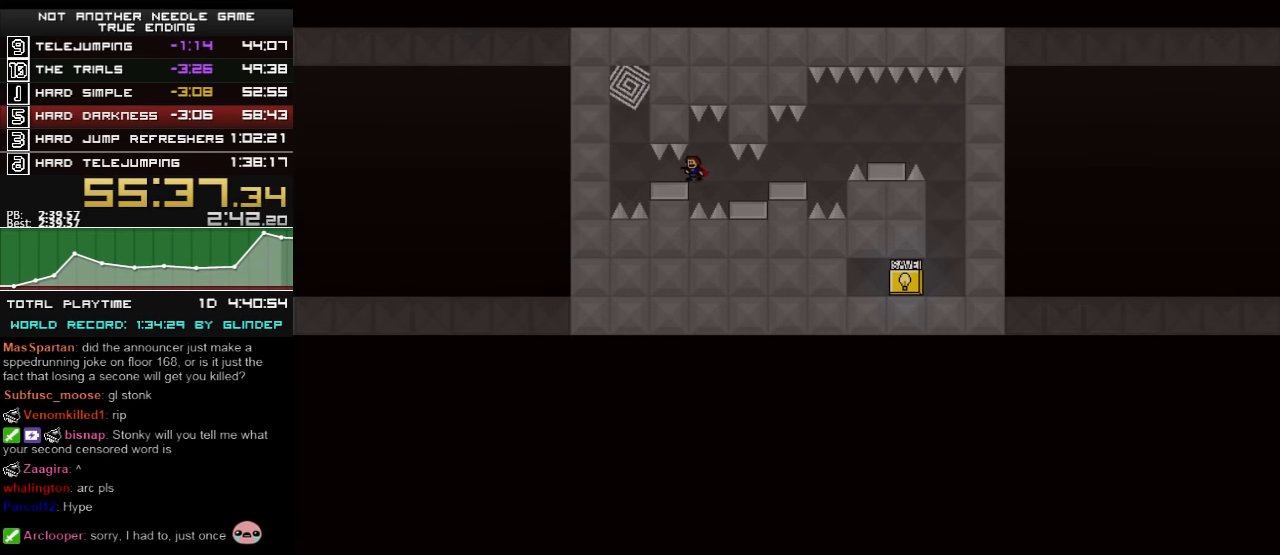
{"keys": ["left"], "events": [[60, "down", "down"], [80, "down", "up"], [160, "left", "down"], [420, "shift_l", "down"], [460, "shift_l", "up"]]}
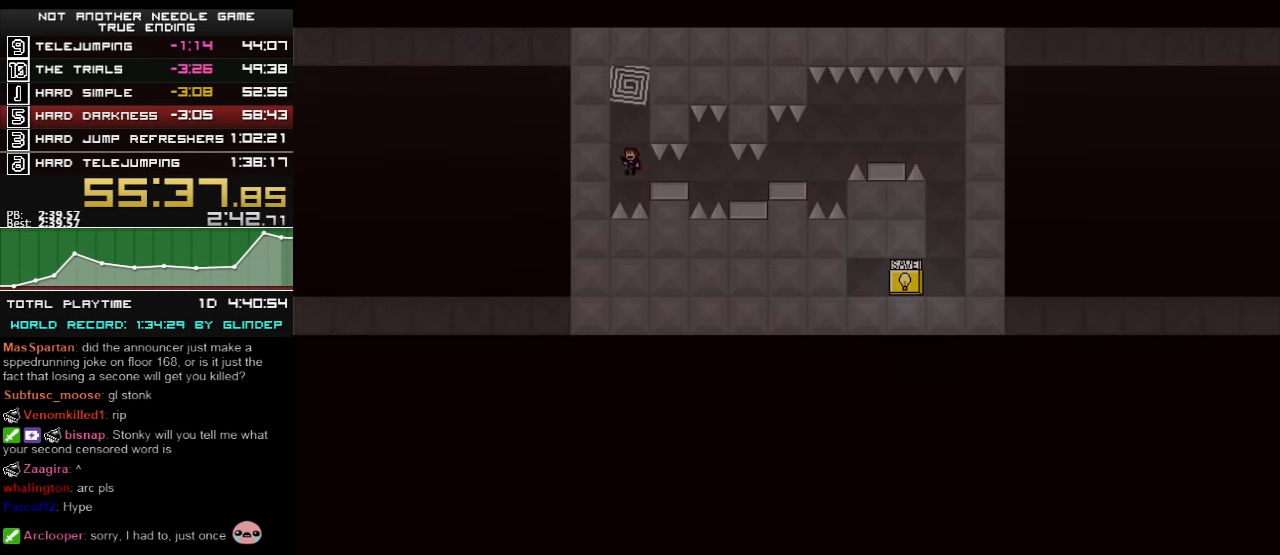
{"keys": [], "events": [[20, "shift_l", "down"], [180, "left", "up"], [220, "right", "down"], [360, "right", "up"], [380, "shift_l", "up"]]}
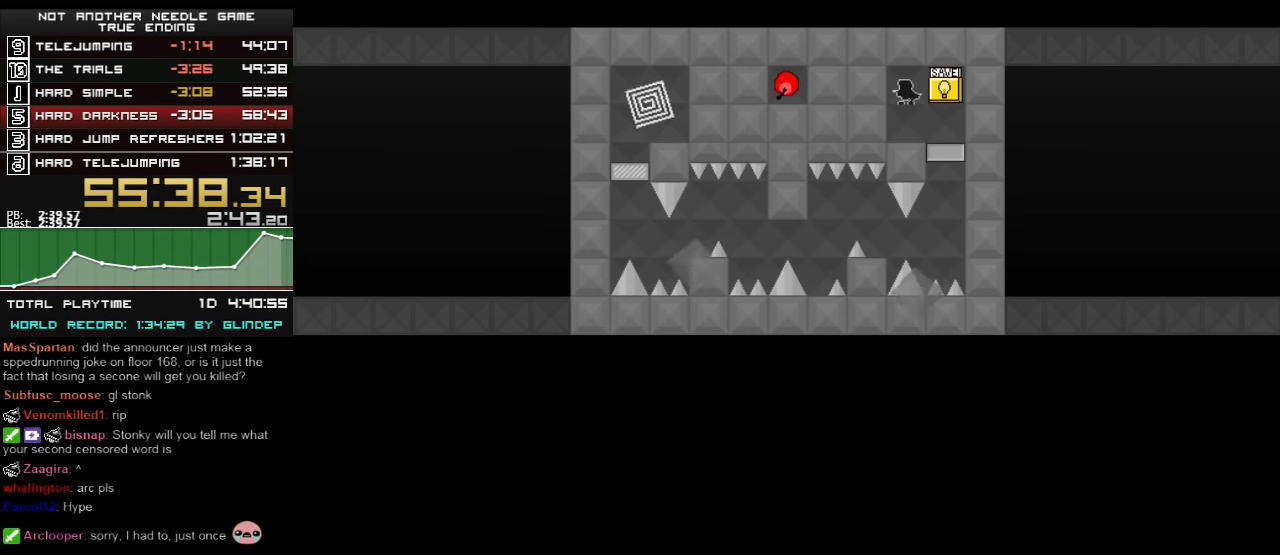
{"keys": [], "events": [[60, "right", "down"], [360, "right", "up"], [420, "down", "down"], [480, "down", "up"]]}
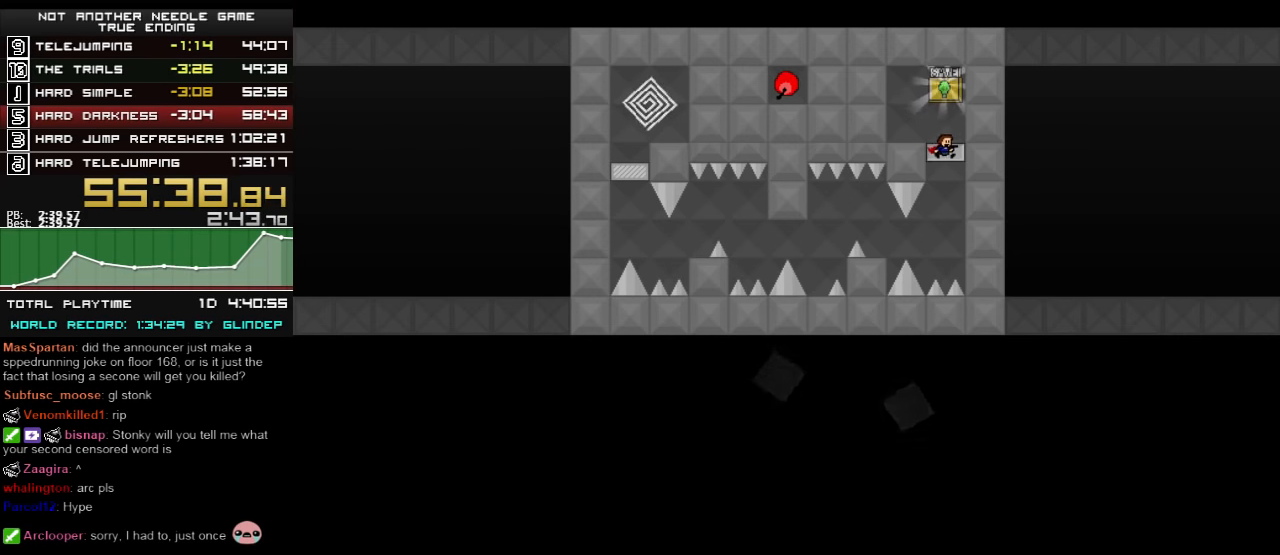
{"keys": ["left"], "events": [[320, "left", "down"], [360, "shift_l", "down"], [380, "shift_l", "up"]]}
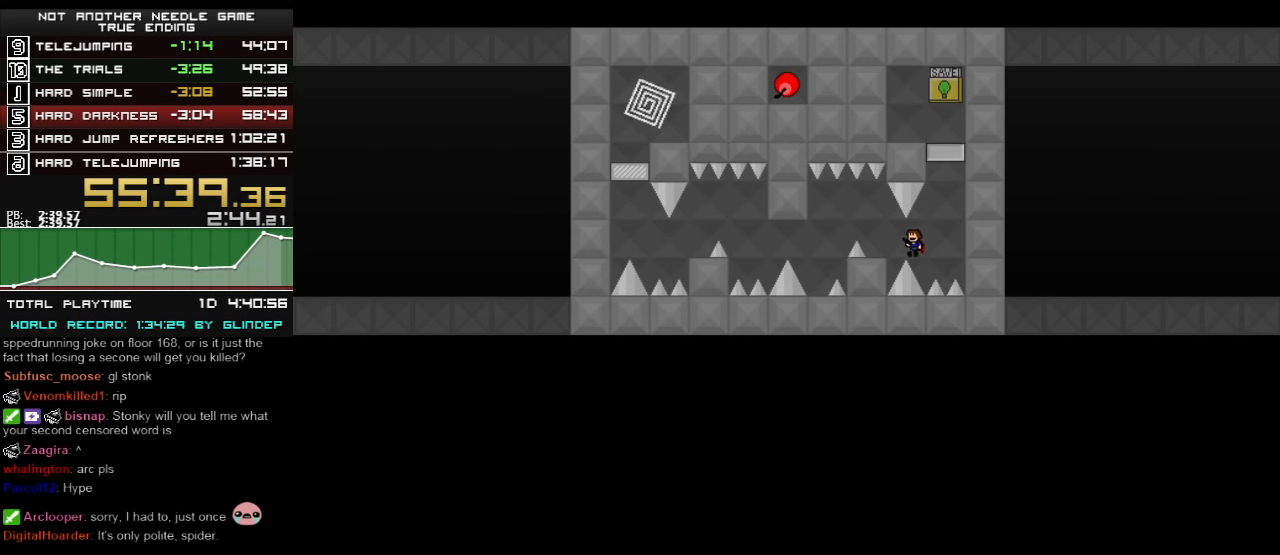
{"keys": [], "events": [[180, "left", "up"], [260, "shift_l", "down"], [280, "left", "down"], [280, "shift_l", "up"], [360, "left", "up"]]}
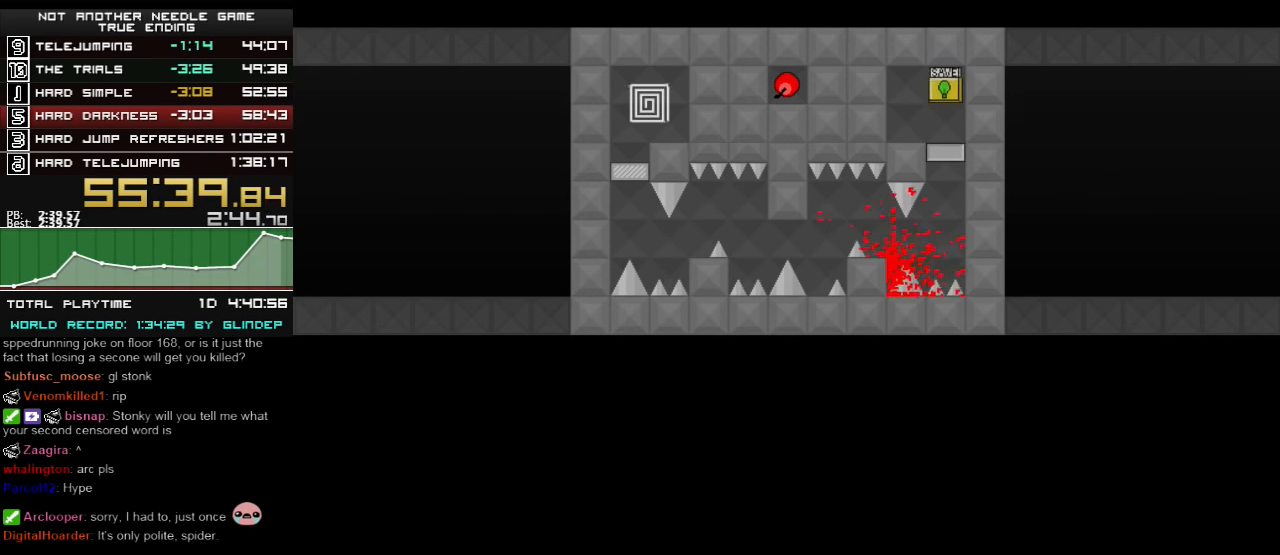
{"keys": [], "events": [[20, "r", "down"], [20, "right", "down"], [60, "r", "up"], [120, "right", "up"], [320, "down", "down"], [380, "down", "up"]]}
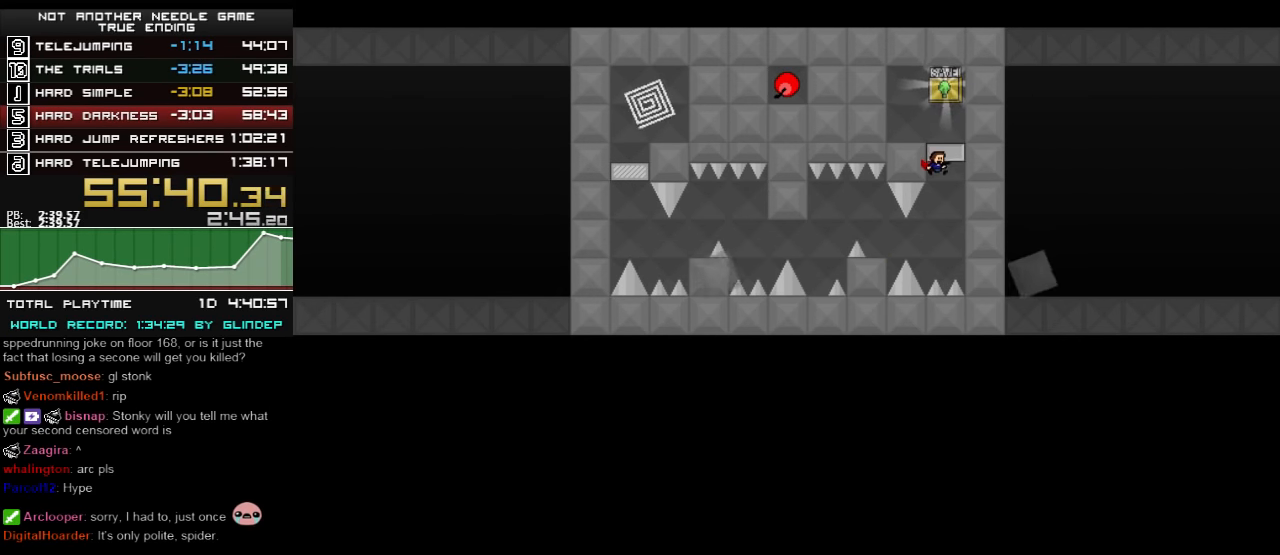
{"keys": ["left"], "events": [[260, "left", "down"], [260, "shift_l", "down"], [280, "shift_l", "up"]]}
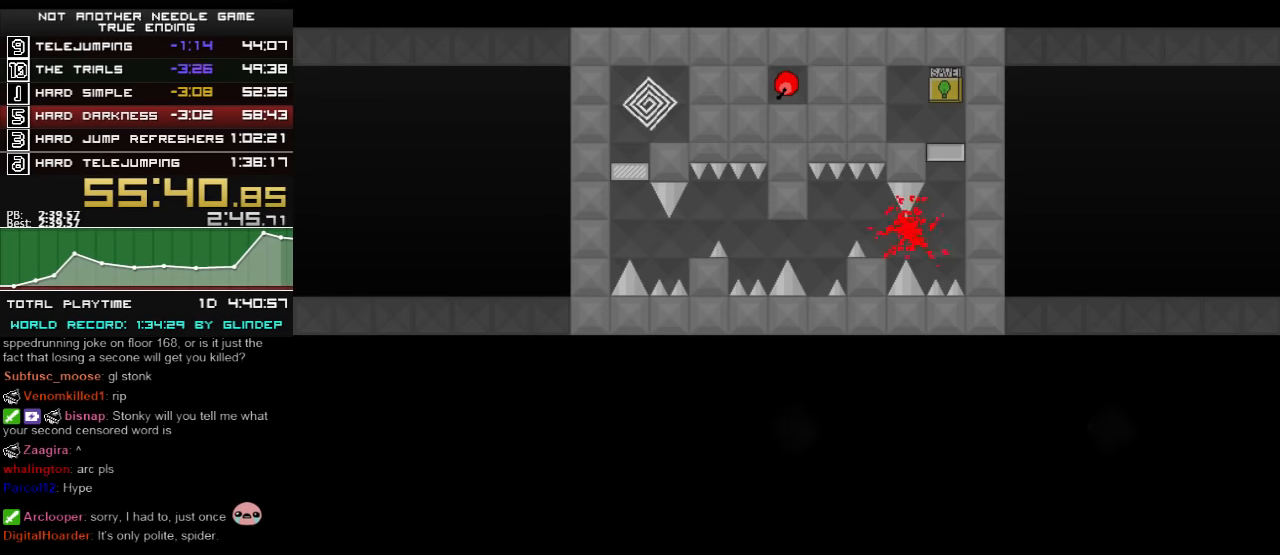
{"keys": [], "events": [[80, "left", "up"], [220, "r", "down"], [260, "r", "up"], [320, "right", "down"], [460, "right", "up"]]}
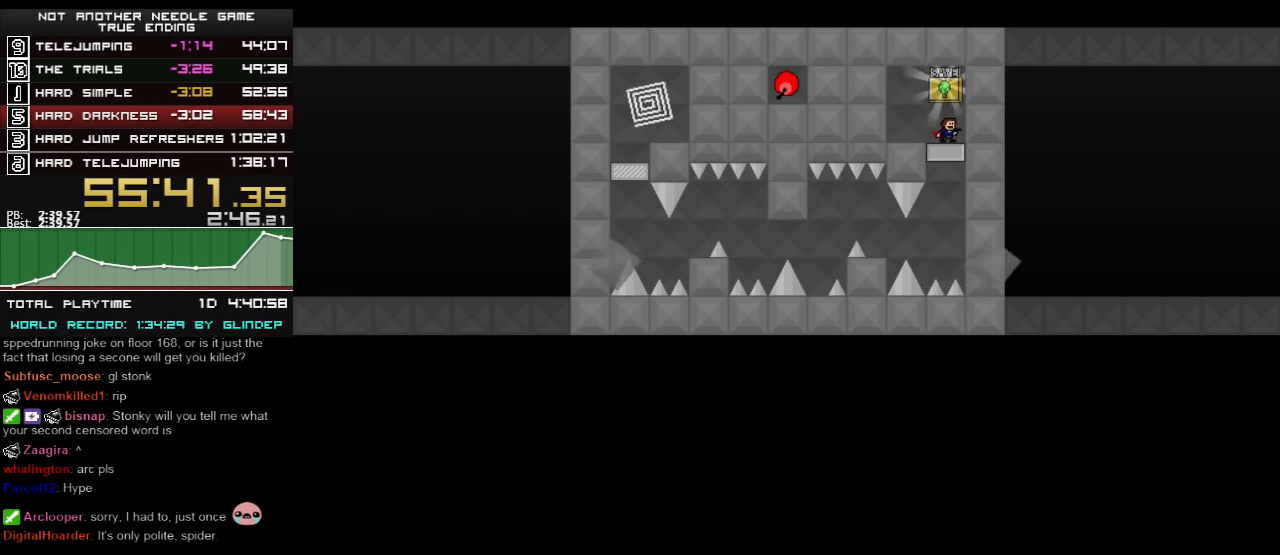
{"keys": ["left"], "events": [[80, "down", "down"], [160, "down", "up"], [480, "left", "down"]]}
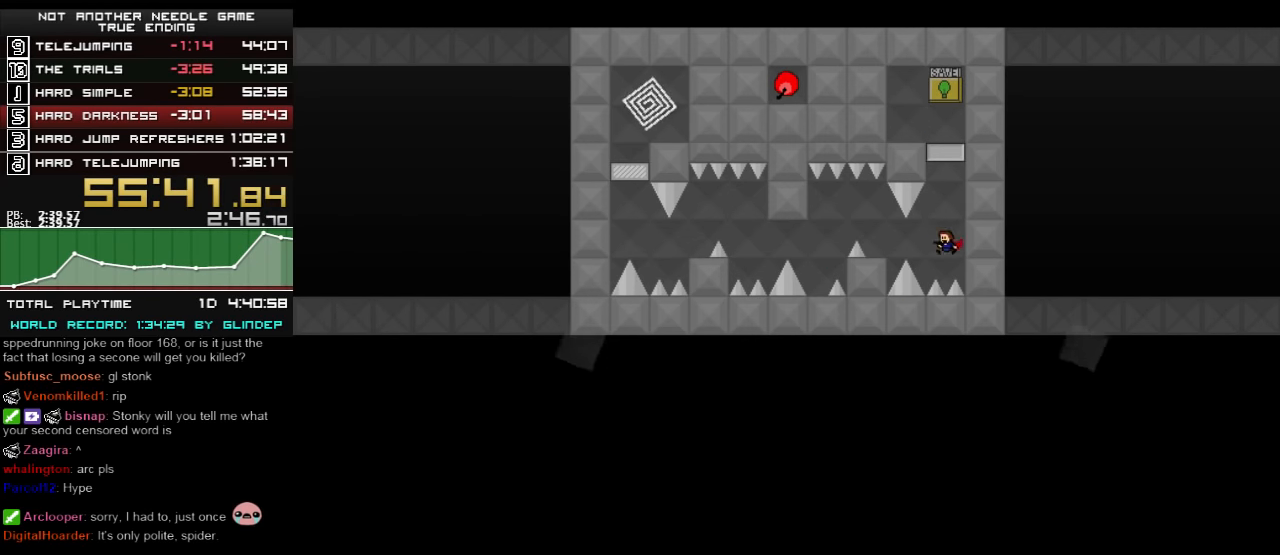
{"keys": [], "events": [[20, "shift_l", "down"], [60, "shift_l", "up"], [360, "left", "up"]]}
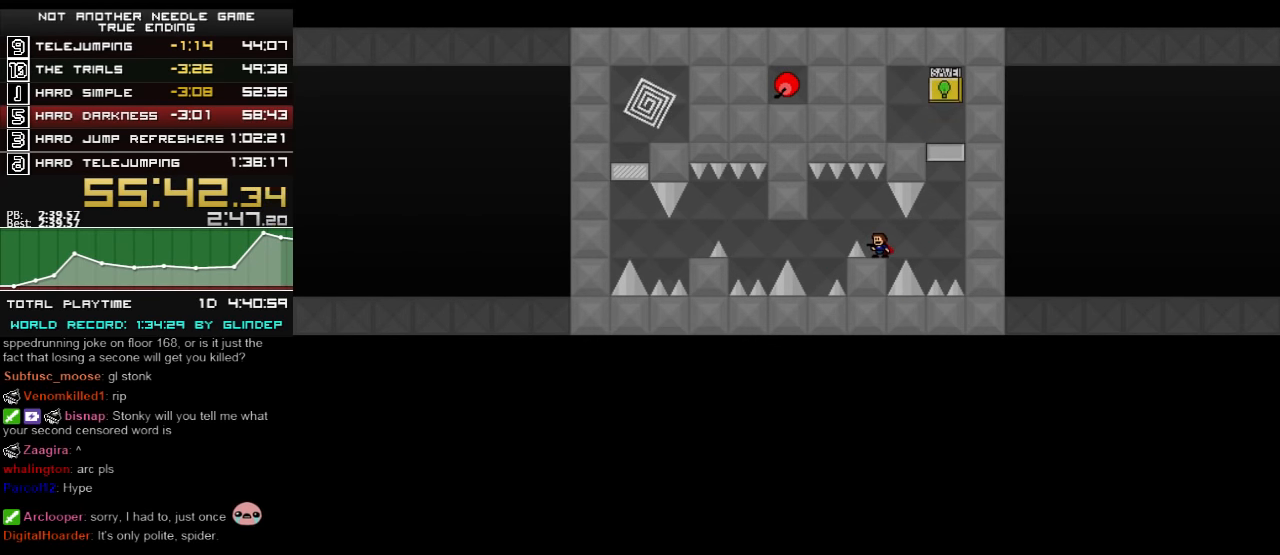
{"keys": [], "events": [[20, "left", "down"], [20, "shift_l", "down"], [60, "shift_l", "up"], [480, "left", "up"]]}
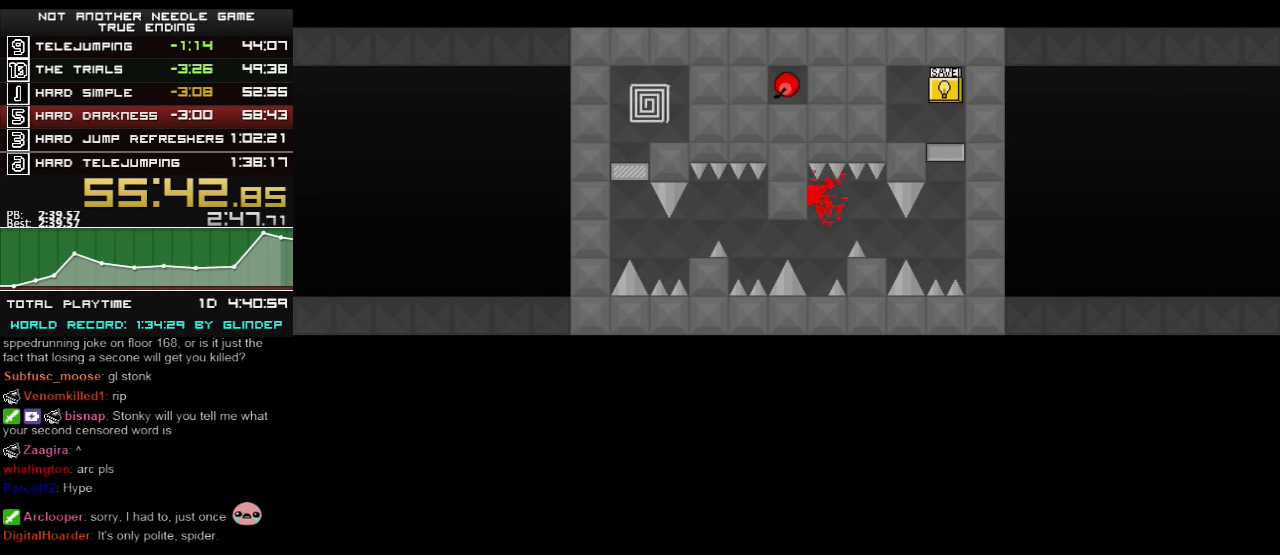
{"keys": [], "events": [[460, "r", "down"], [480, "r", "up"]]}
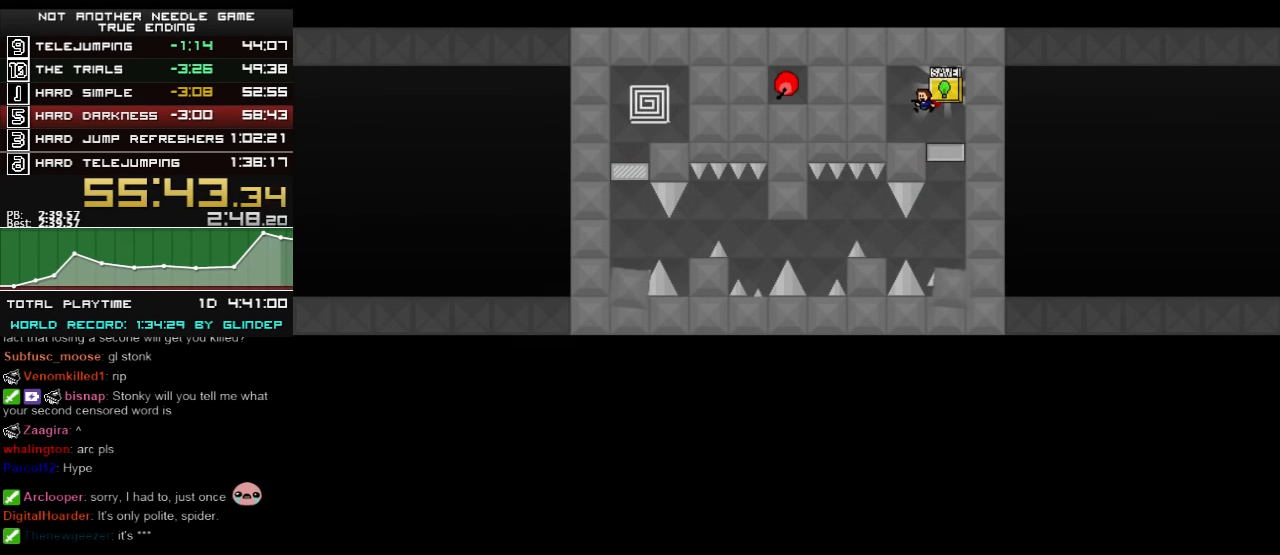
{"keys": [], "events": [[260, "down", "down"], [320, "down", "up"]]}
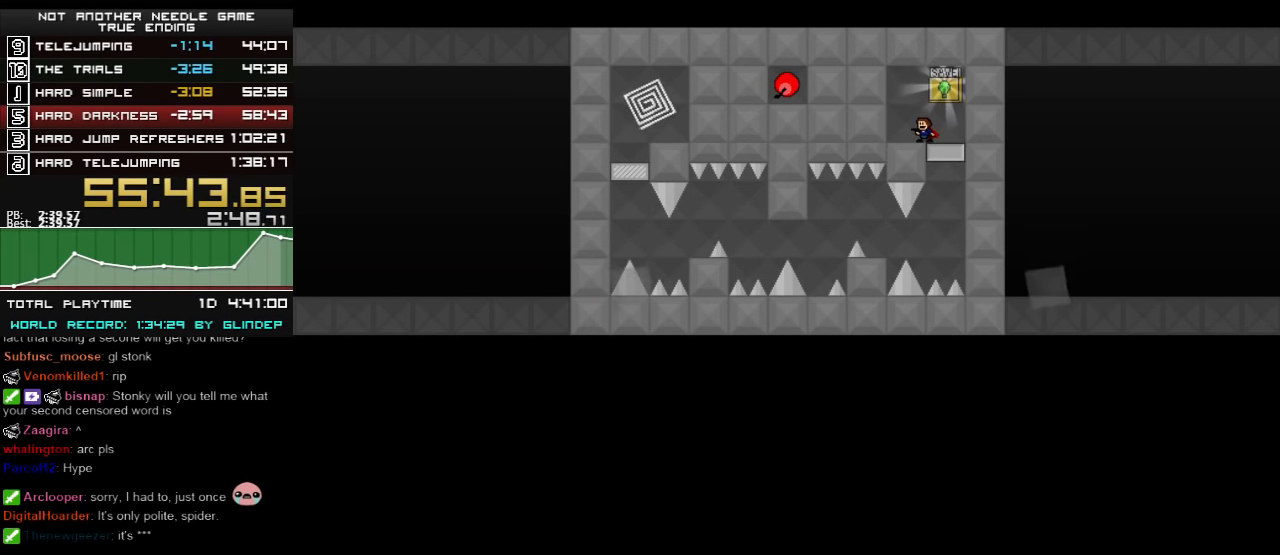
{"keys": [], "events": [[120, "right", "down"], [220, "down", "down"], [220, "right", "up"], [280, "down", "up"]]}
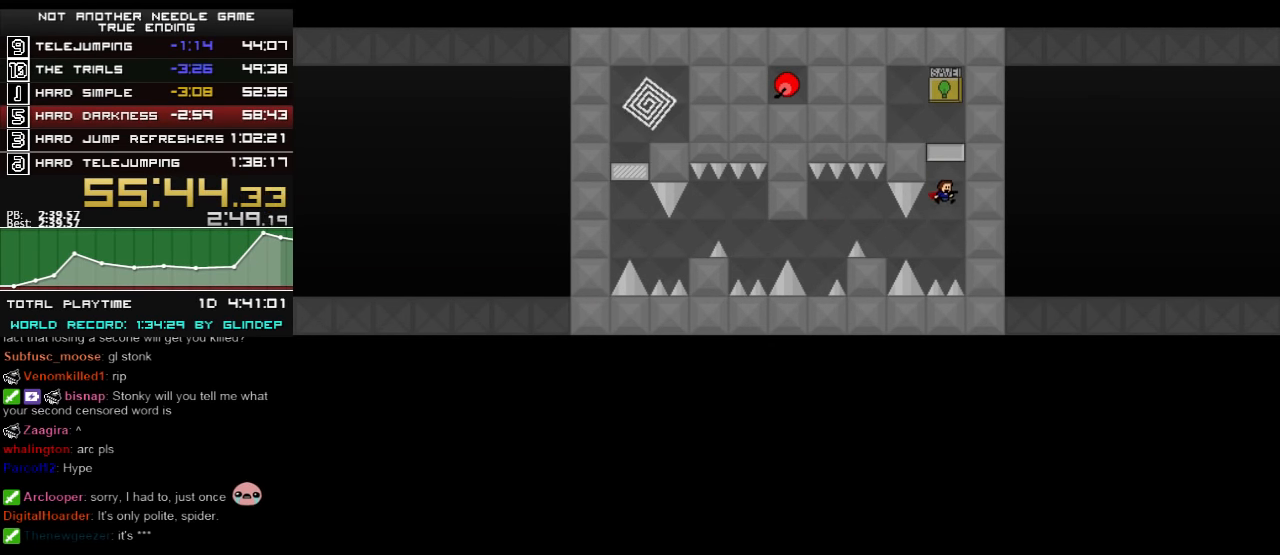
{"keys": [], "events": [[140, "left", "down"], [480, "left", "up"]]}
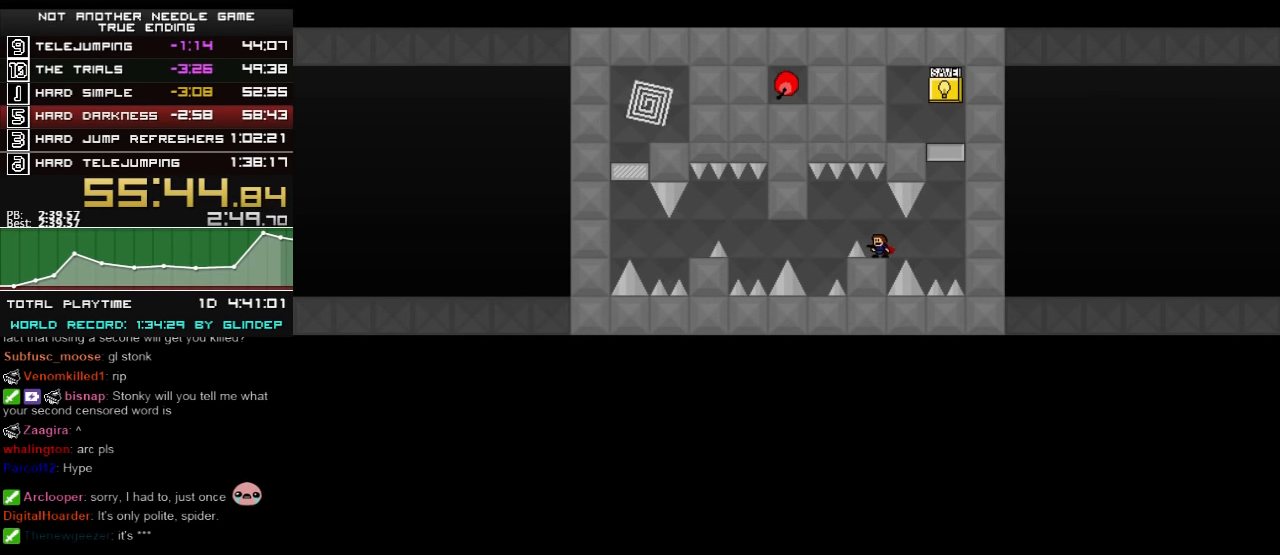
{"keys": ["left"], "events": [[120, "shift_l", "down"], [160, "left", "down"], [160, "shift_l", "up"], [460, "shift_l", "down"], [480, "shift_l", "up"]]}
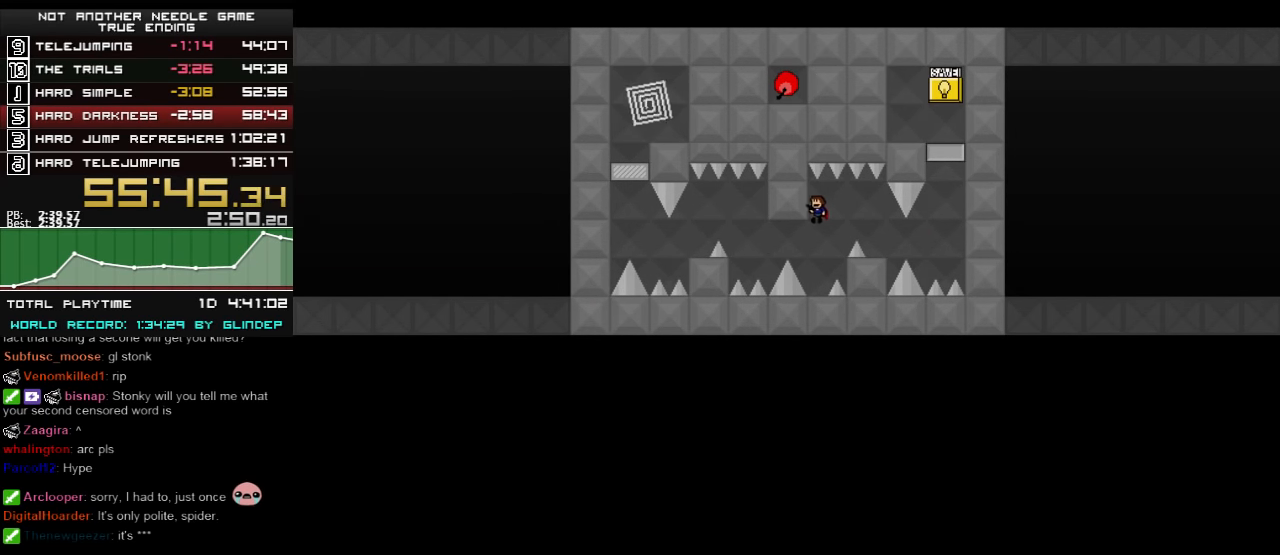
{"keys": [], "events": [[80, "left", "up"]]}
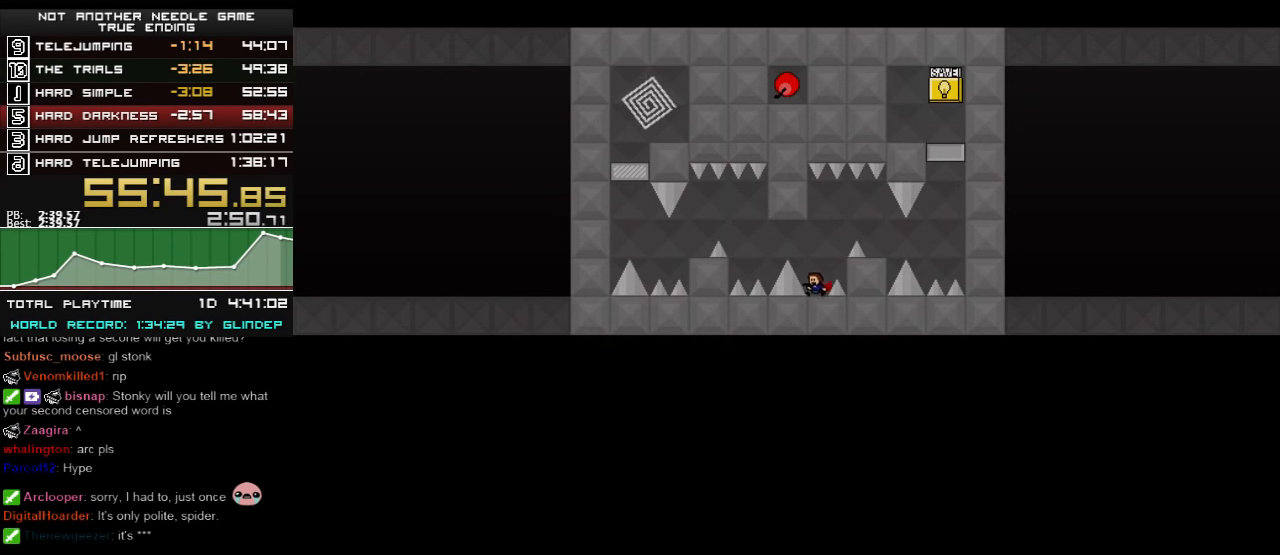
{"keys": ["left"], "events": [[60, "shift_l", "down"], [120, "shift_l", "up"], [180, "left", "down"], [220, "left", "up"], [260, "right", "down"], [320, "shift_l", "down"], [360, "shift_l", "up"], [380, "right", "up"], [420, "left", "down"]]}